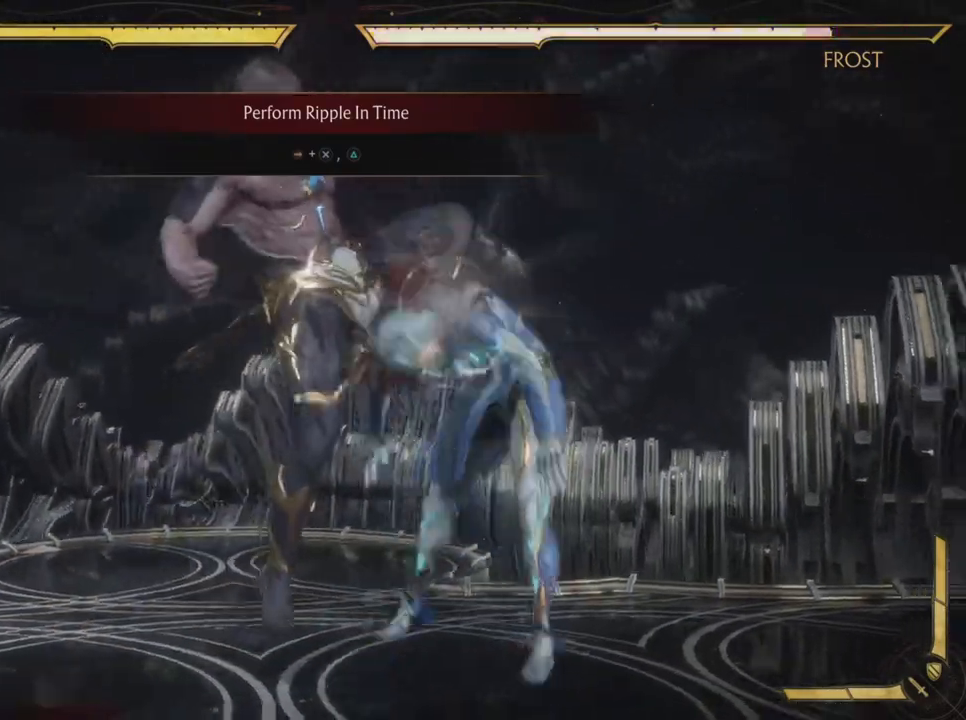
Gameplay with a controller (PlayStation layout); each line is a JSON object with the inputs held at the frame after it. "events" lists button and stick changes between this image and that frame as [ms after this image, input, new state], when the widget could be followed in between. Not read: HOME L3 R1 R3 right_stick.
{"buttons": [], "left_stick": "center", "events": [[134, "TRIANGLE", "up"]]}
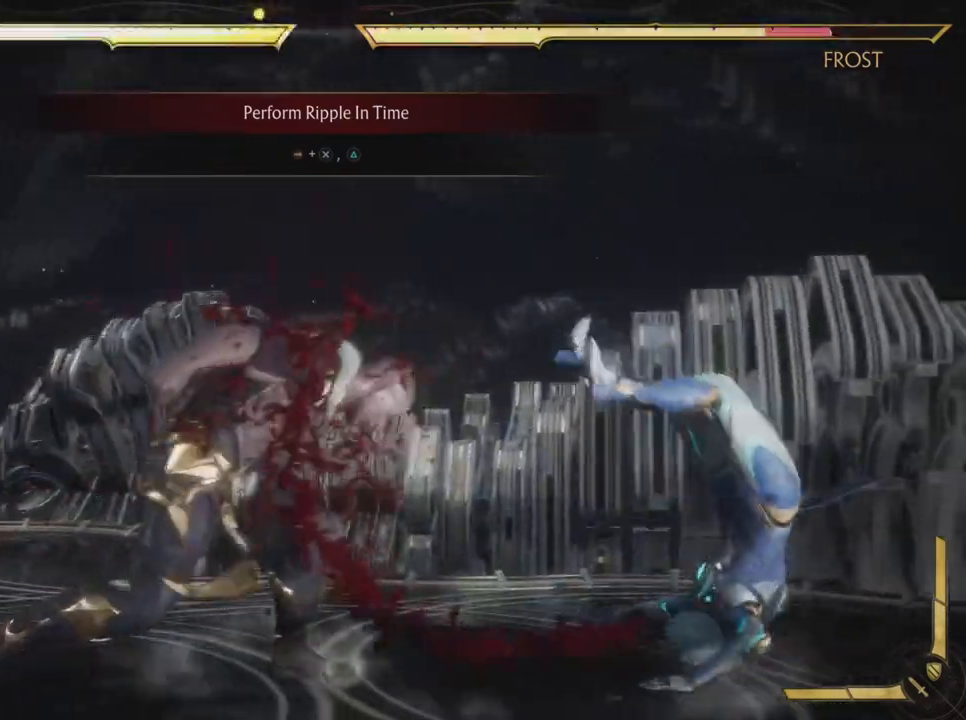
{"buttons": [], "left_stick": "center", "events": []}
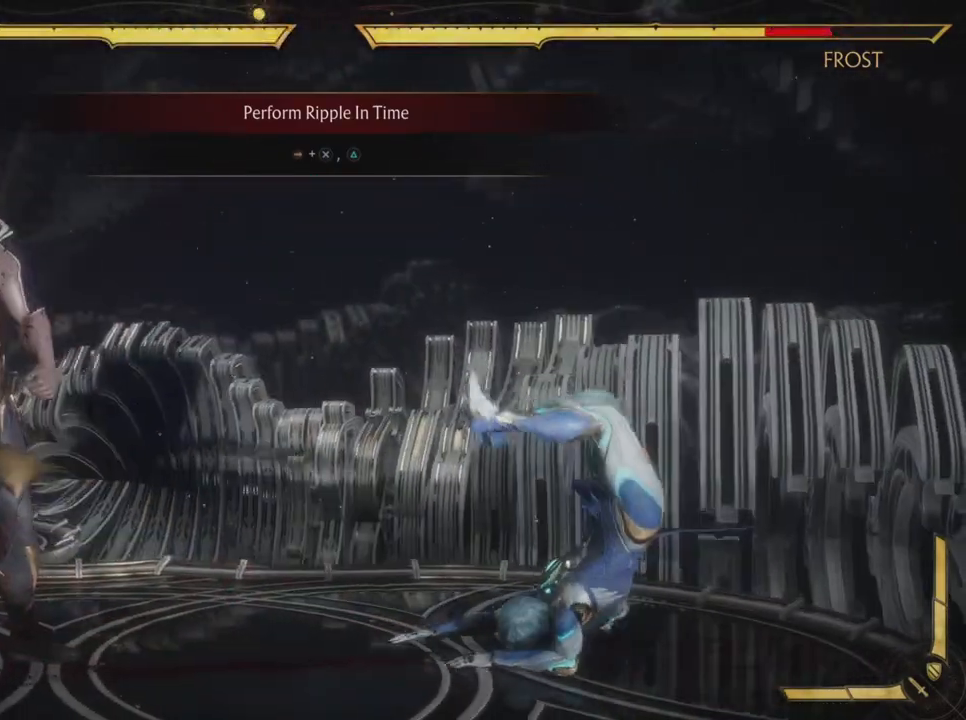
{"buttons": [], "left_stick": "center", "events": []}
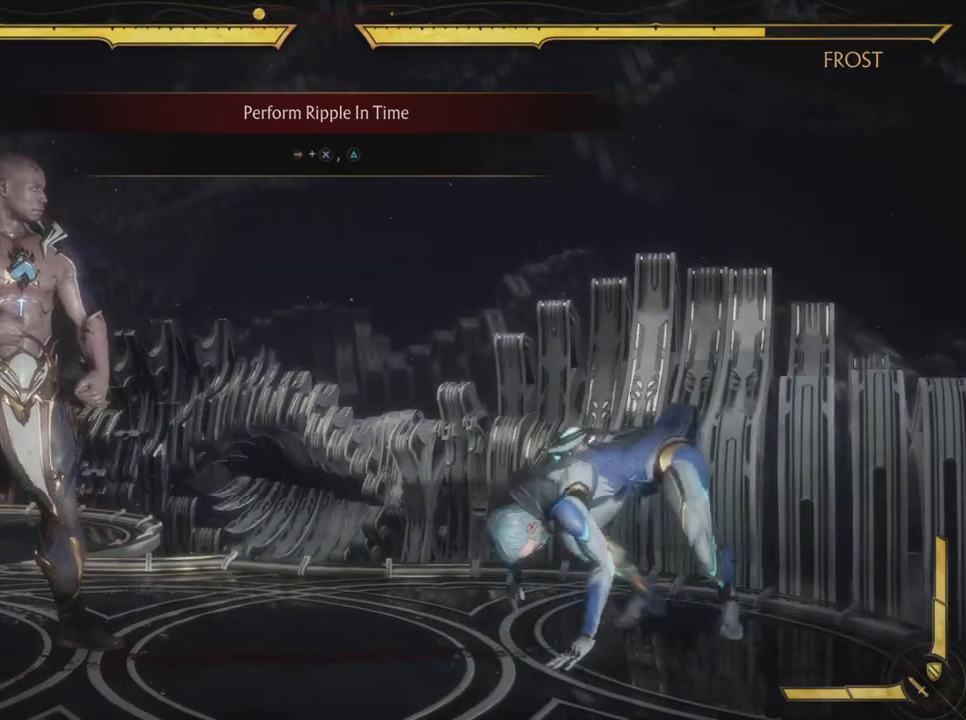
{"buttons": [], "left_stick": "center", "events": []}